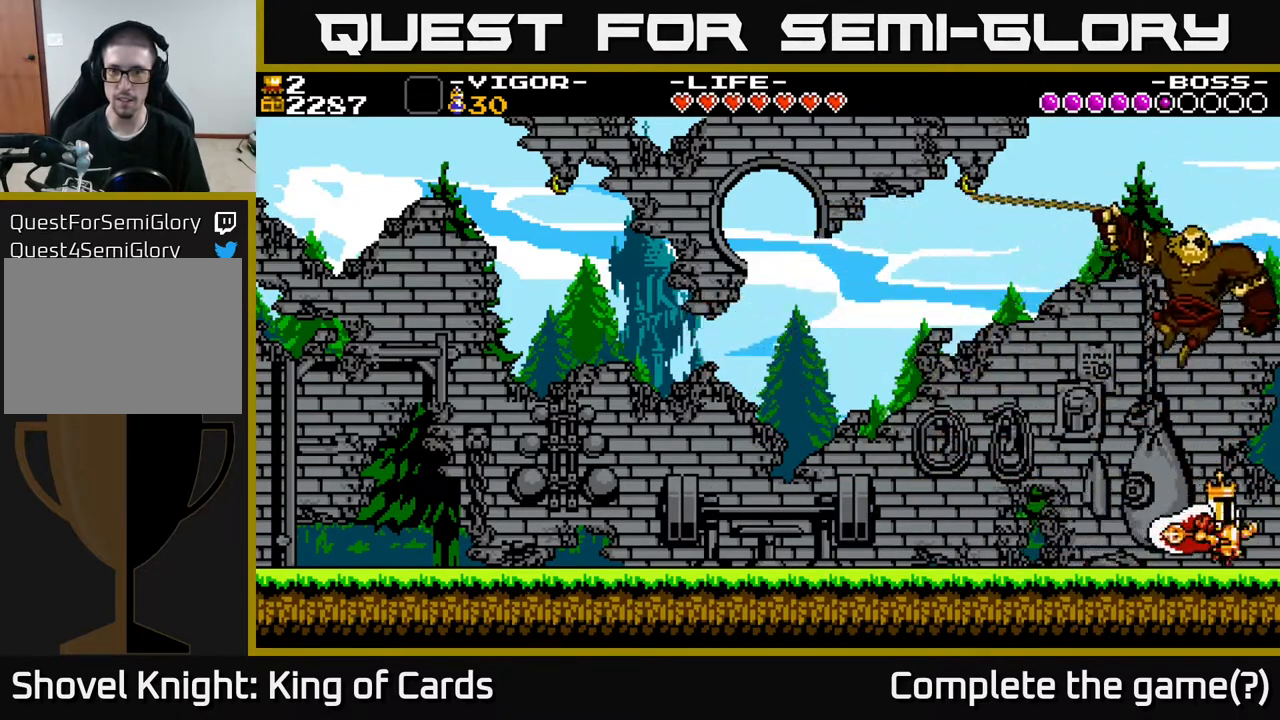
Gameplay with a controller (Xbox layout); each line is a JSON object with the inputs held at the frame after it. "events" lists button and stick changes between this image and that frame as [ms after this image, input, new state], when the widget could be followed in between. Not read: left_stick right_stick.
{"buttons": ["DPAD_LEFT"], "events": [[133, "DPAD_RIGHT", "up"], [150, "DPAD_LEFT", "down"]]}
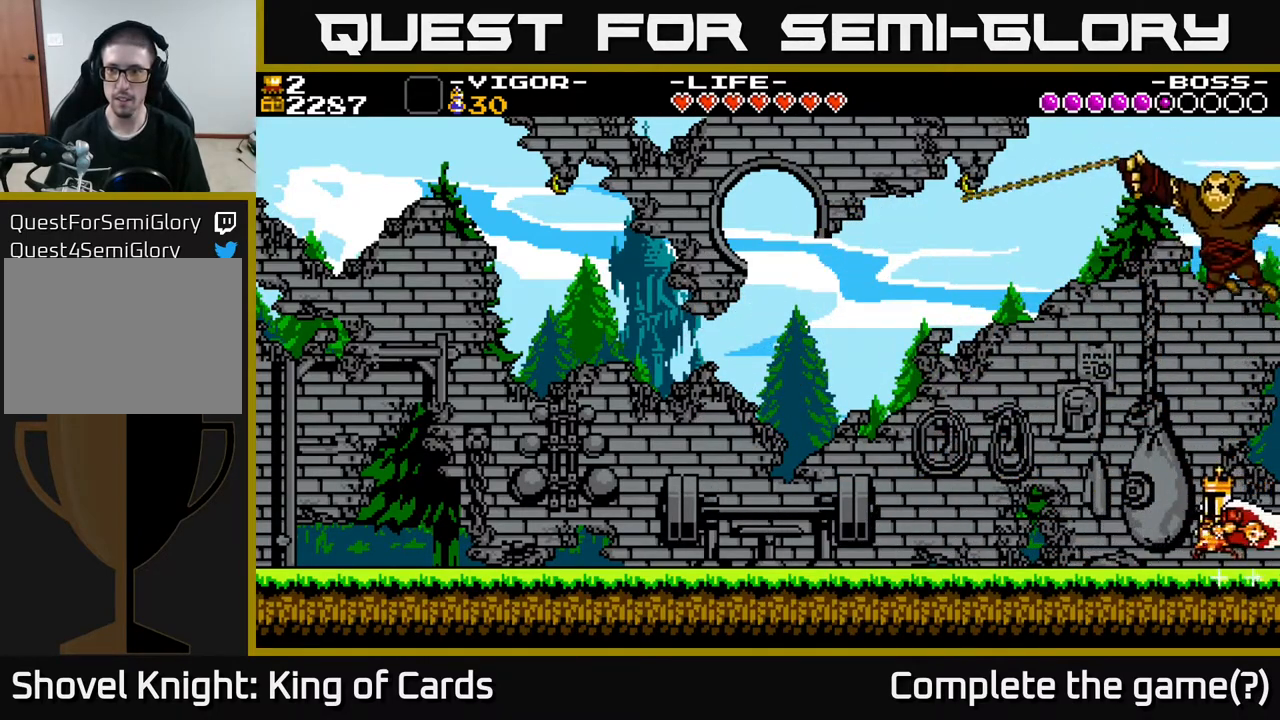
{"buttons": ["DPAD_LEFT"], "events": []}
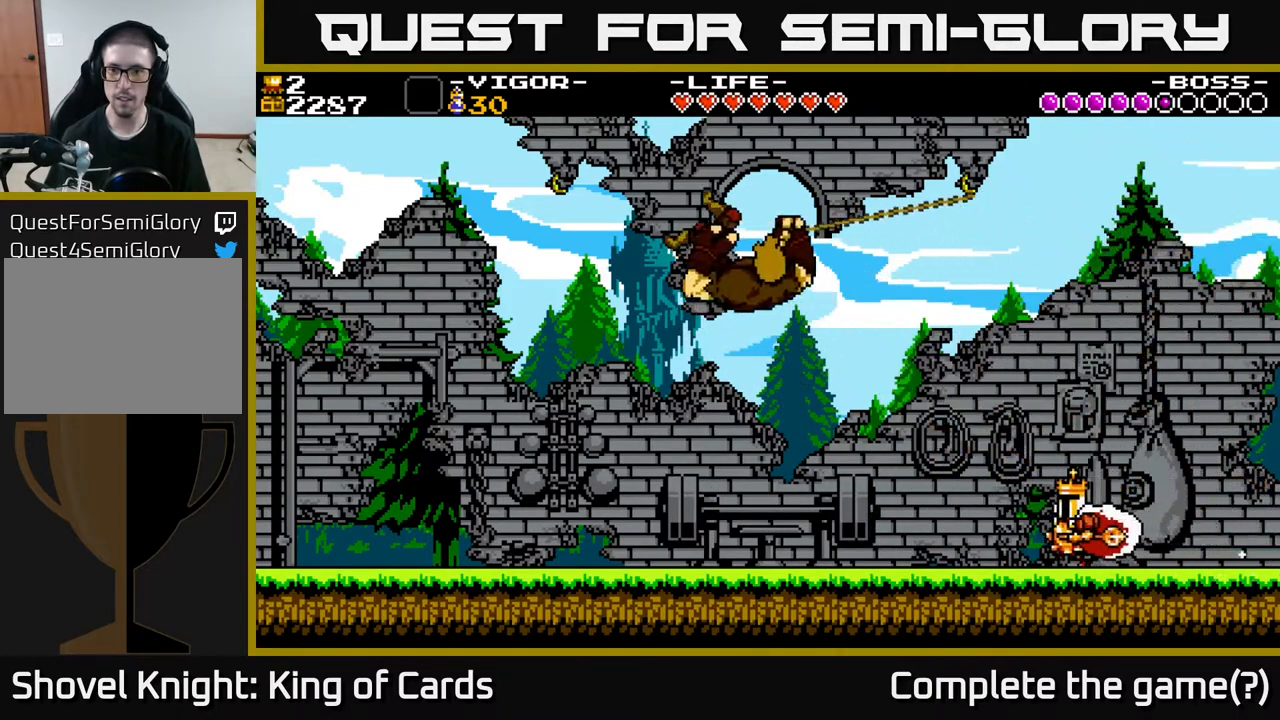
{"buttons": ["DPAD_LEFT"], "events": [[17, "DPAD_LEFT", "up"], [50, "DPAD_RIGHT", "down"], [350, "DPAD_RIGHT", "up"], [383, "DPAD_LEFT", "down"]]}
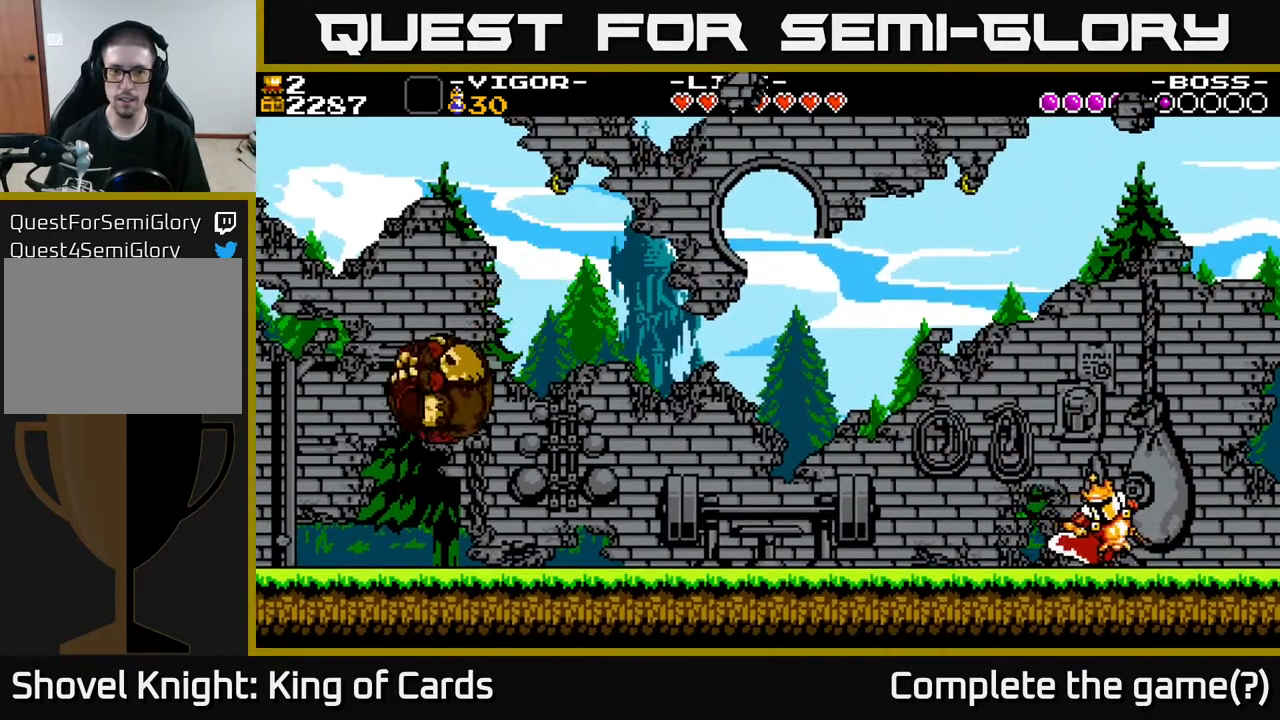
{"buttons": [], "events": [[433, "DPAD_LEFT", "up"]]}
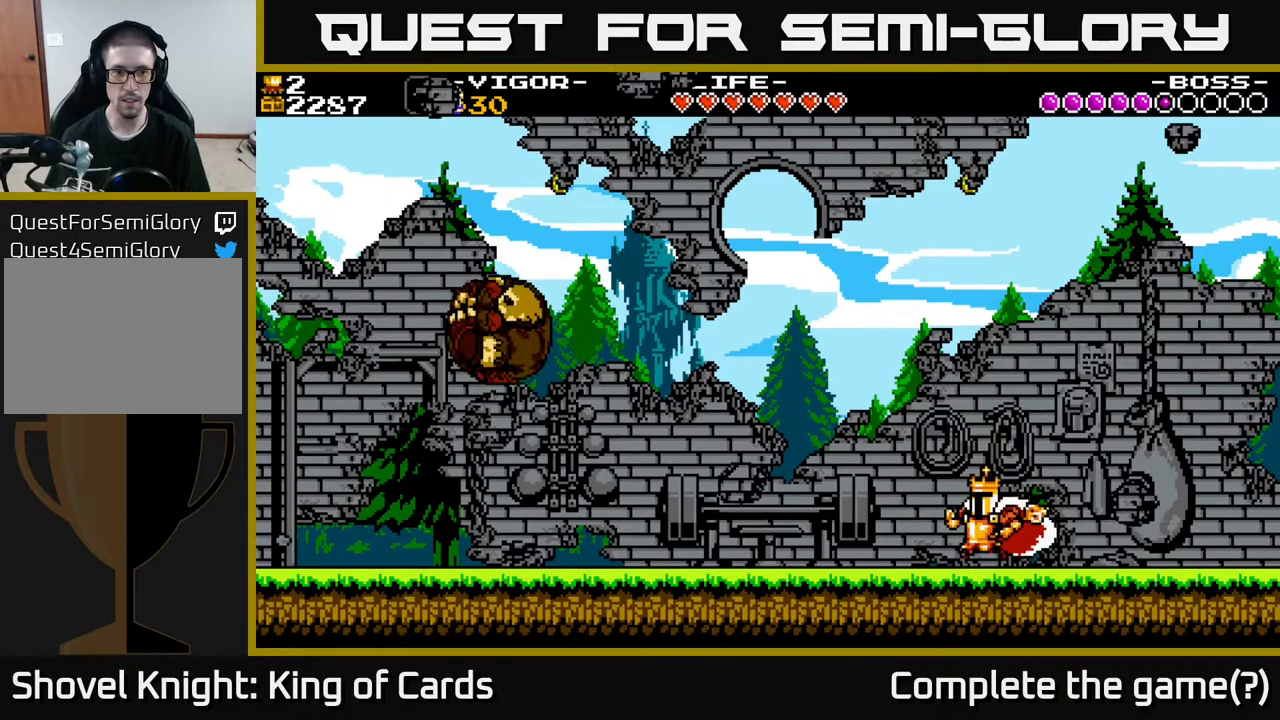
{"buttons": ["A", "DPAD_LEFT"], "events": [[267, "A", "down"], [483, "DPAD_LEFT", "down"]]}
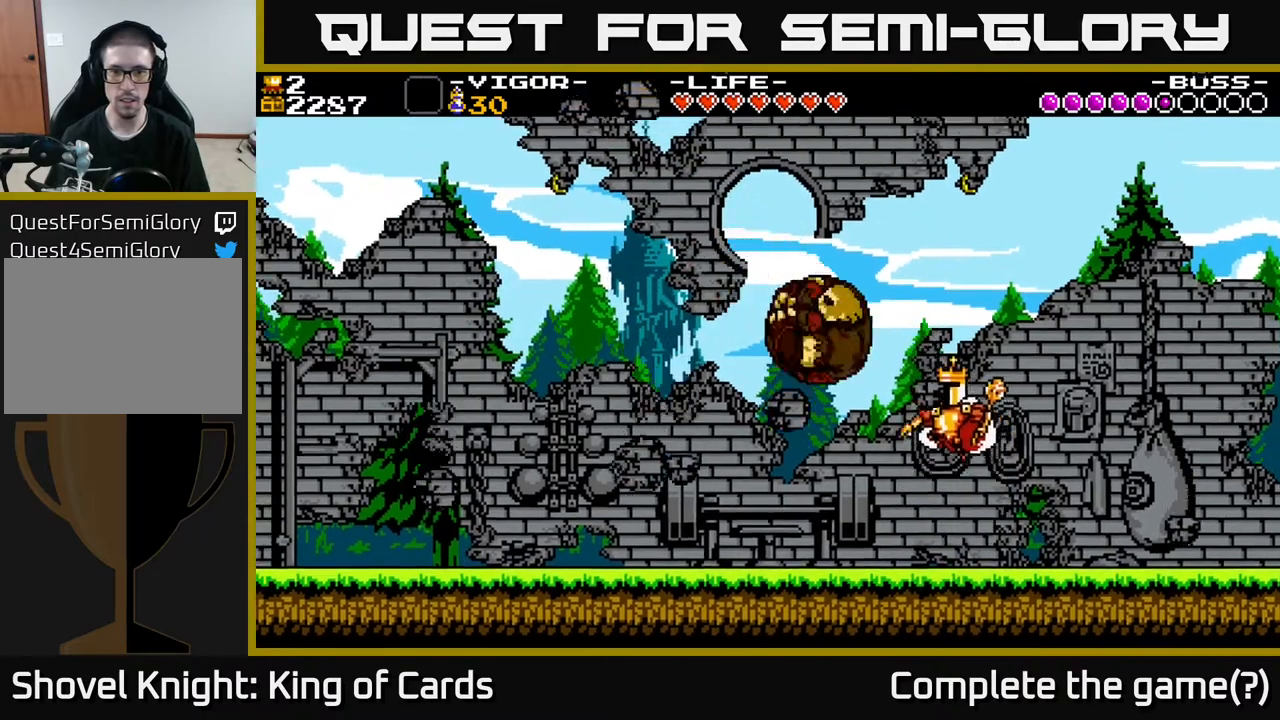
{"buttons": [], "events": [[17, "X", "down"], [33, "A", "up"], [50, "DPAD_LEFT", "up"], [67, "X", "up"]]}
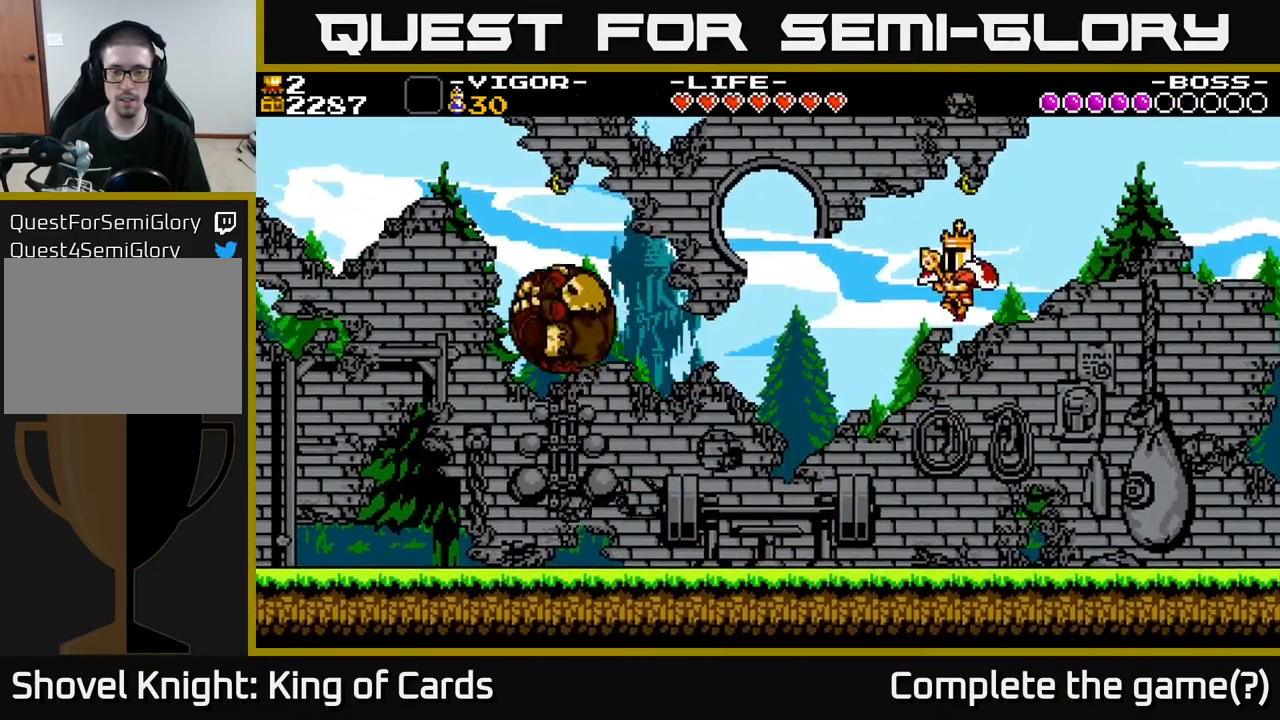
{"buttons": [], "events": []}
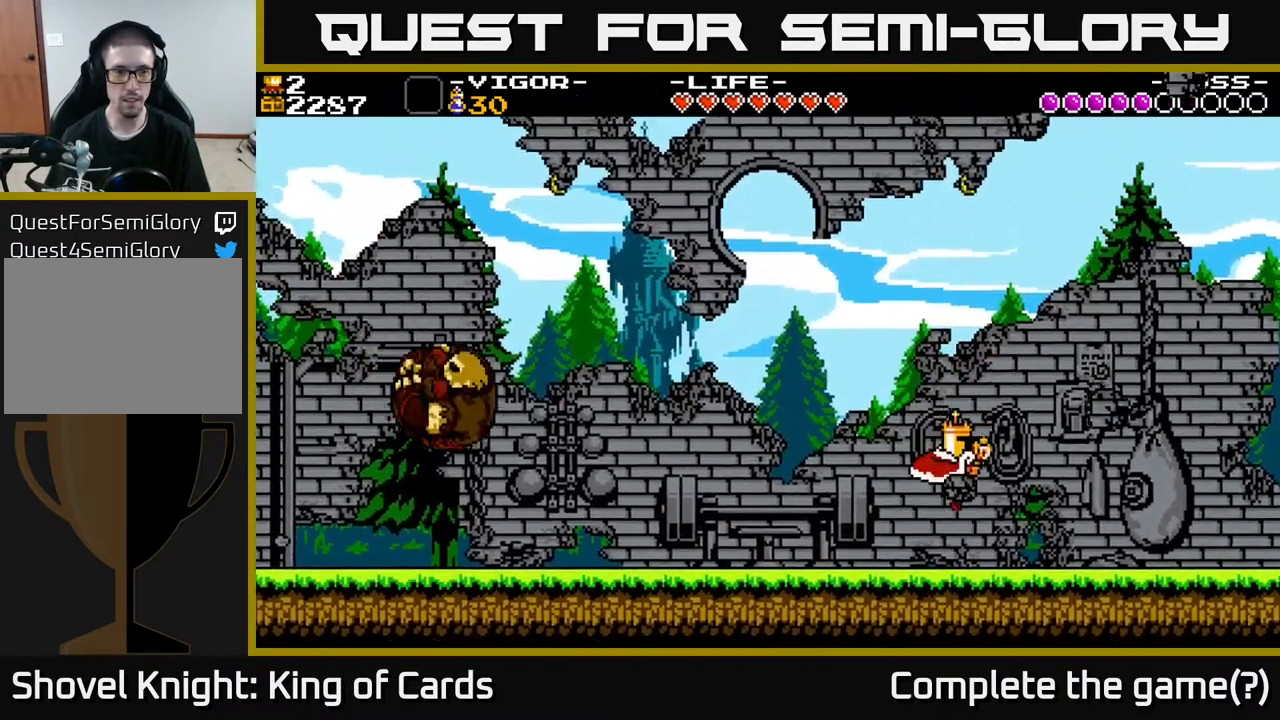
{"buttons": [], "events": [[217, "A", "down"], [217, "DPAD_LEFT", "down"], [250, "X", "down"], [350, "DPAD_LEFT", "up"], [383, "A", "up"], [383, "X", "up"]]}
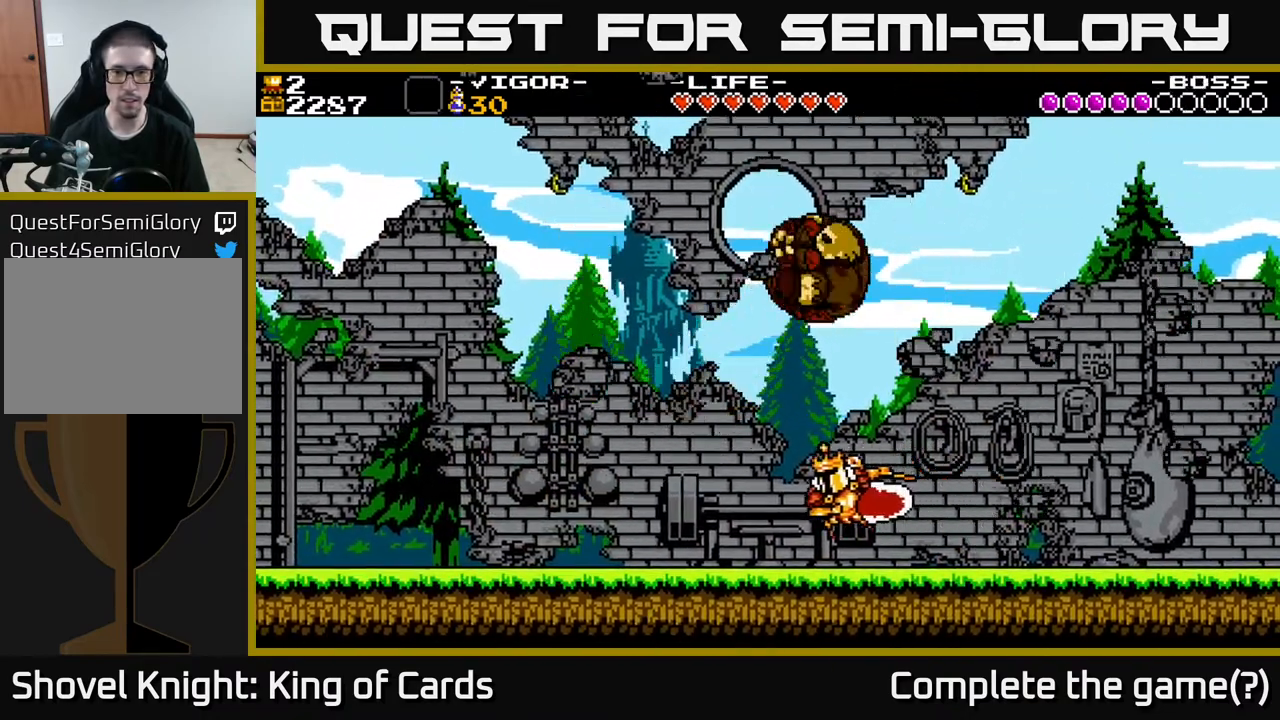
{"buttons": [], "events": [[117, "DPAD_LEFT", "down"], [400, "DPAD_LEFT", "up"]]}
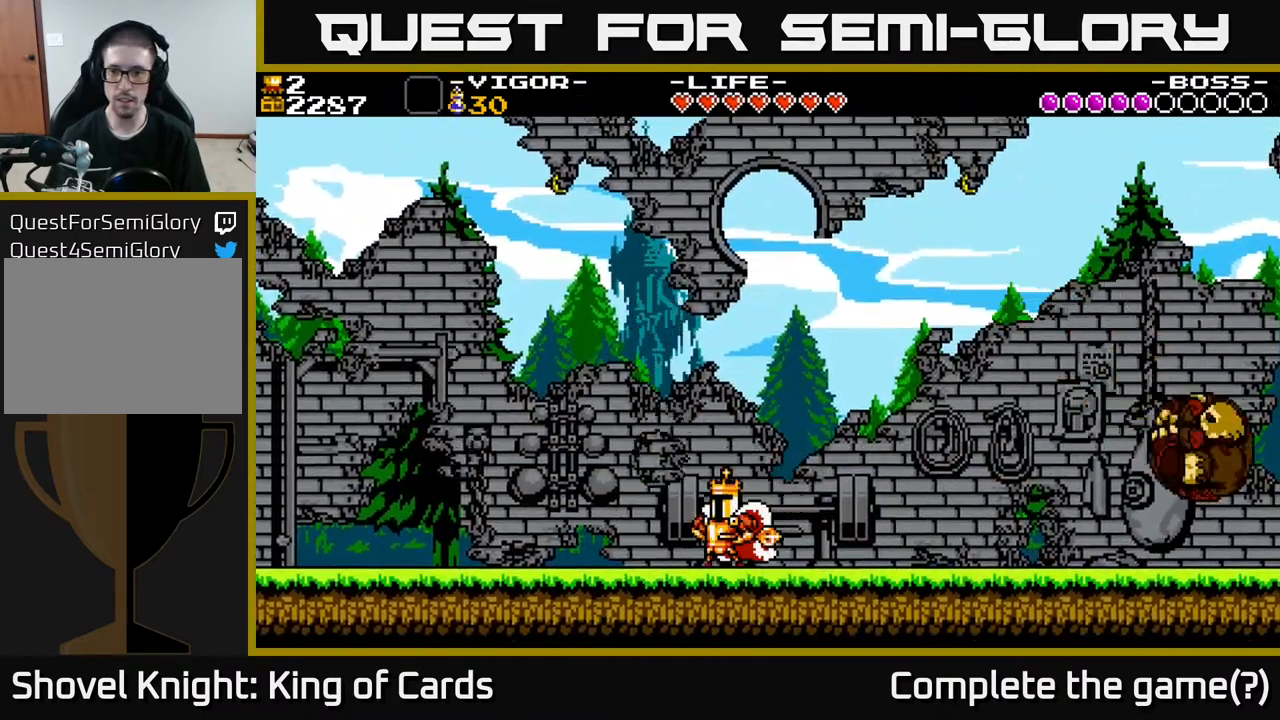
{"buttons": ["DPAD_RIGHT"], "events": [[183, "DPAD_LEFT", "down"], [333, "DPAD_LEFT", "up"], [450, "DPAD_RIGHT", "down"]]}
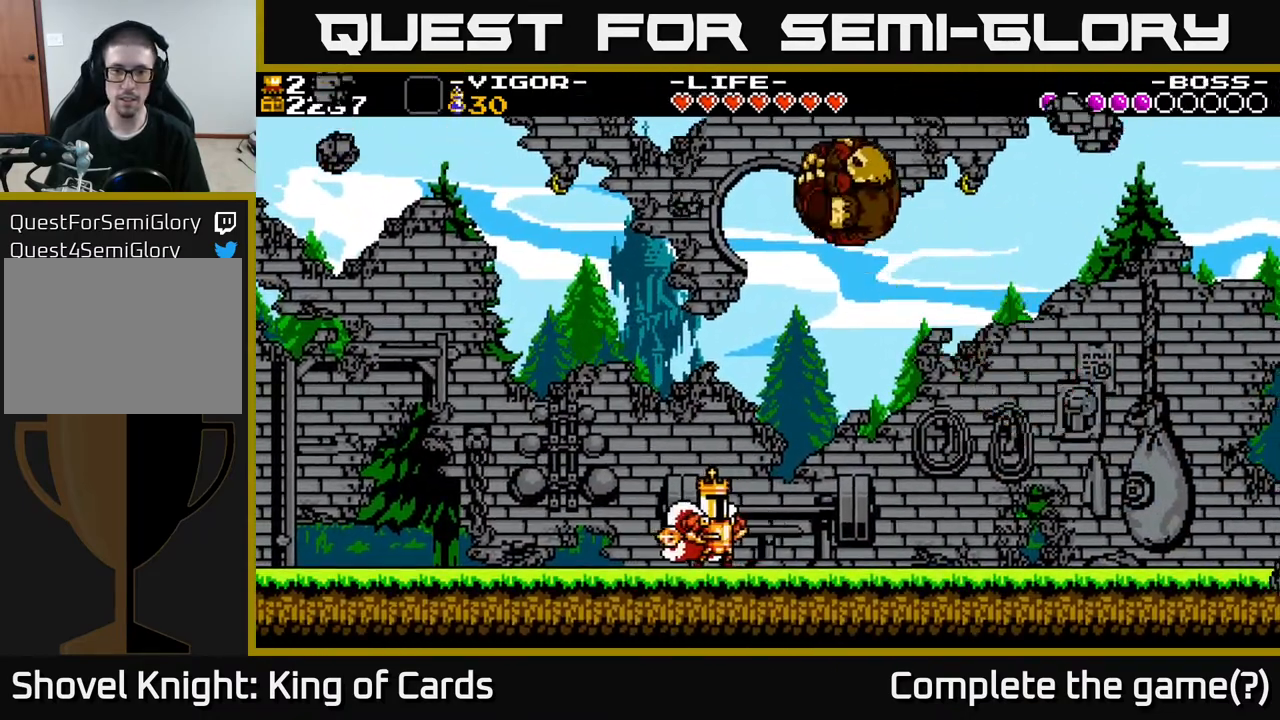
{"buttons": [], "events": [[50, "DPAD_RIGHT", "up"], [267, "DPAD_LEFT", "down"], [333, "DPAD_LEFT", "up"]]}
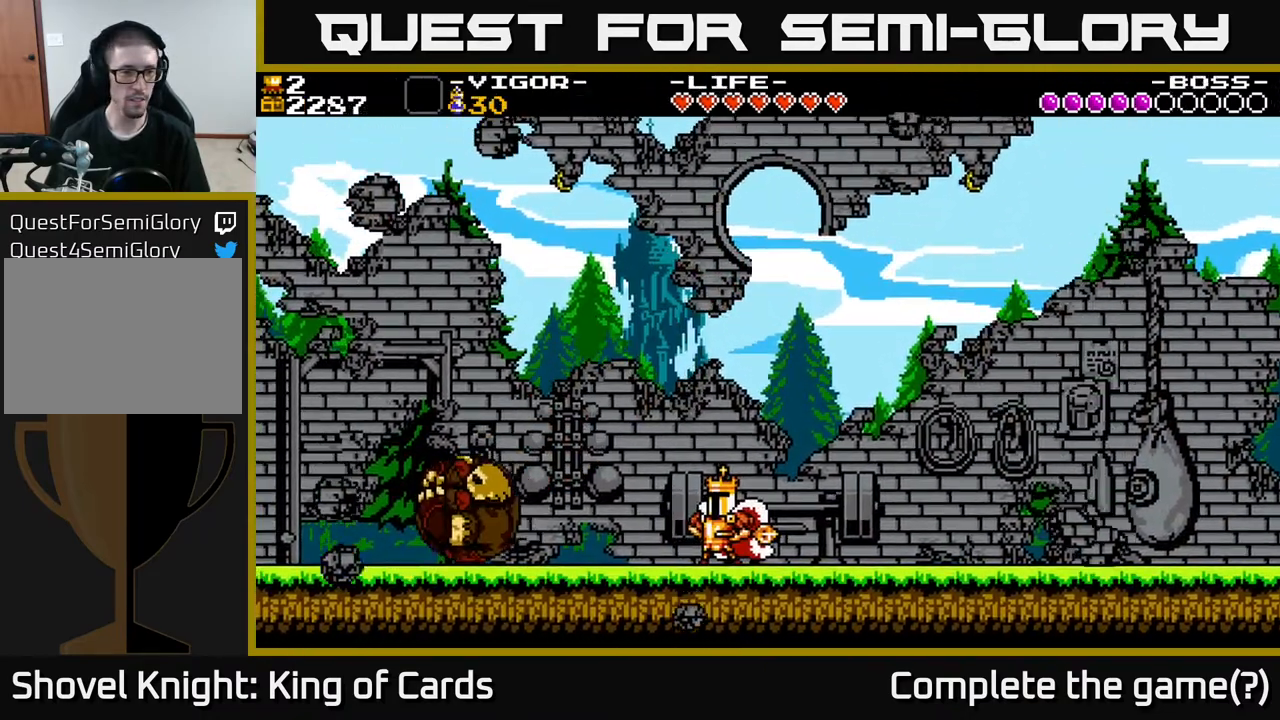
{"buttons": ["A"], "events": [[300, "A", "down"]]}
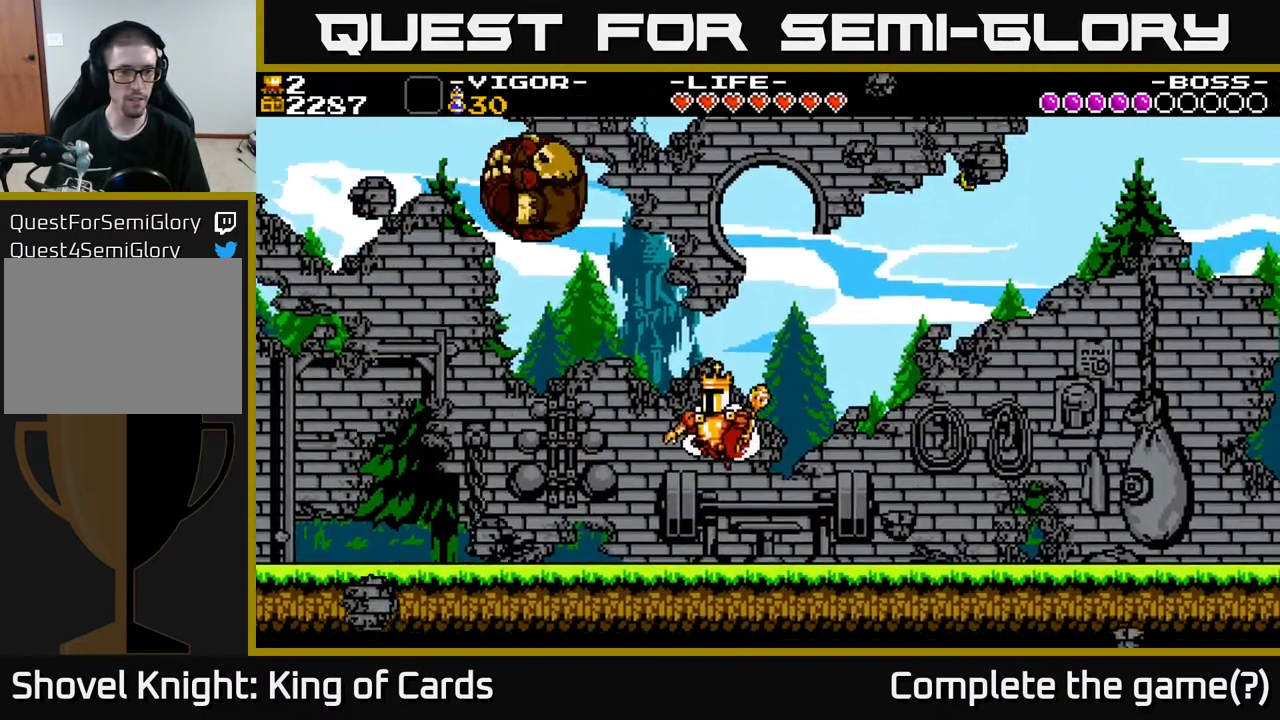
{"buttons": [], "events": [[133, "DPAD_RIGHT", "down"], [150, "X", "down"], [233, "A", "up"], [233, "DPAD_RIGHT", "up"], [233, "X", "up"]]}
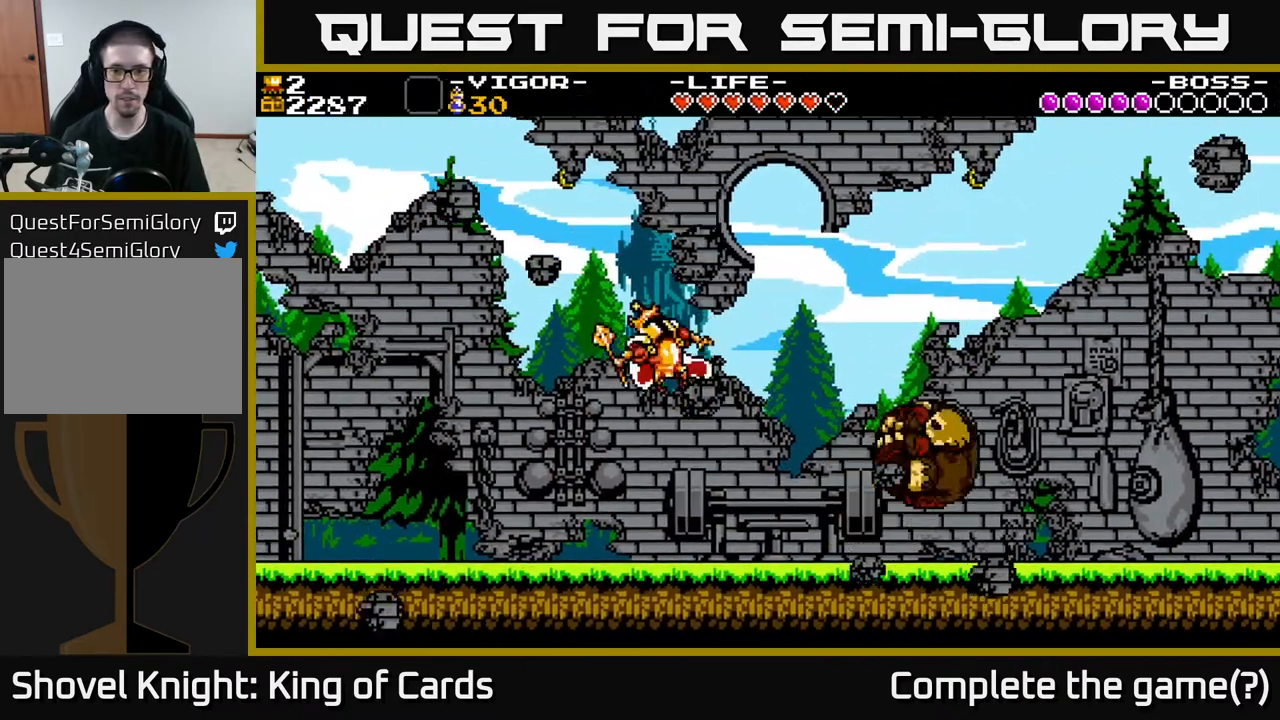
{"buttons": ["A", "DPAD_RIGHT"], "events": [[33, "DPAD_RIGHT", "down"], [183, "DPAD_RIGHT", "up"], [333, "DPAD_RIGHT", "down"], [450, "A", "down"]]}
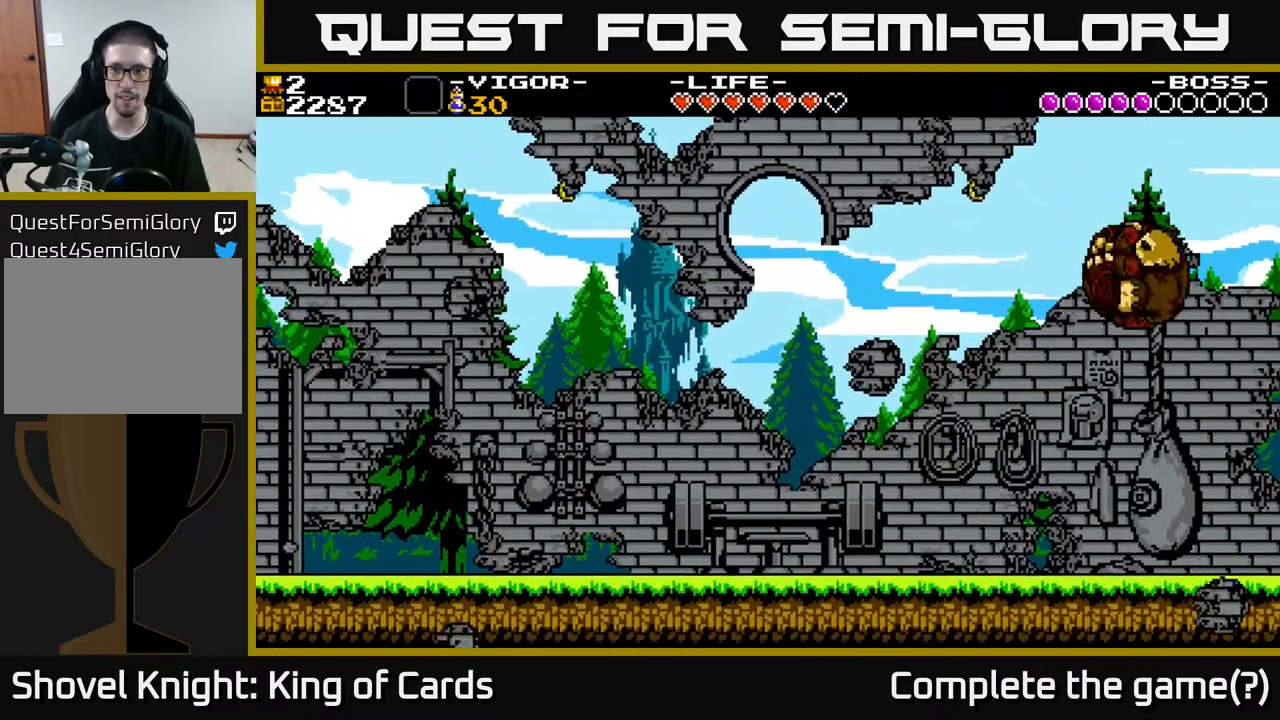
{"buttons": [], "events": [[33, "X", "down"], [217, "X", "up"], [300, "A", "up"], [400, "DPAD_RIGHT", "up"]]}
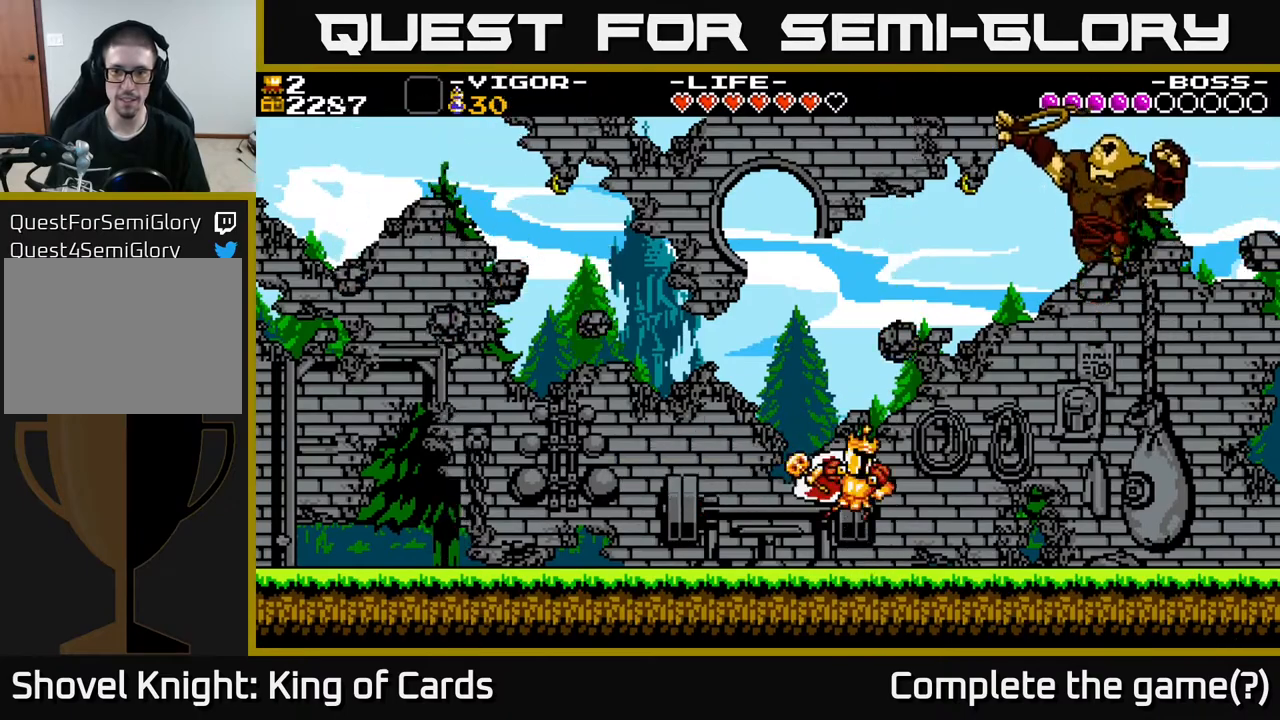
{"buttons": ["A", "DPAD_RIGHT"], "events": [[33, "DPAD_RIGHT", "down"], [367, "A", "down"]]}
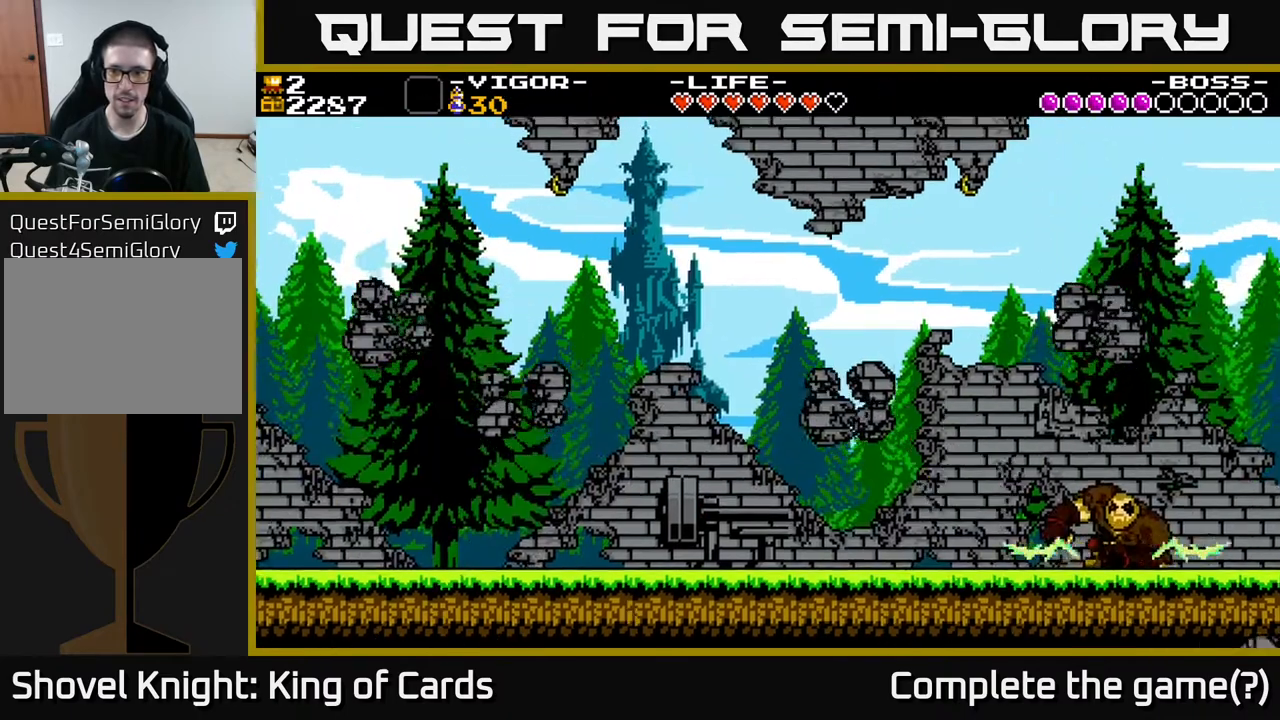
{"buttons": [], "events": [[33, "X", "down"], [133, "A", "up"], [133, "X", "up"], [200, "DPAD_RIGHT", "up"]]}
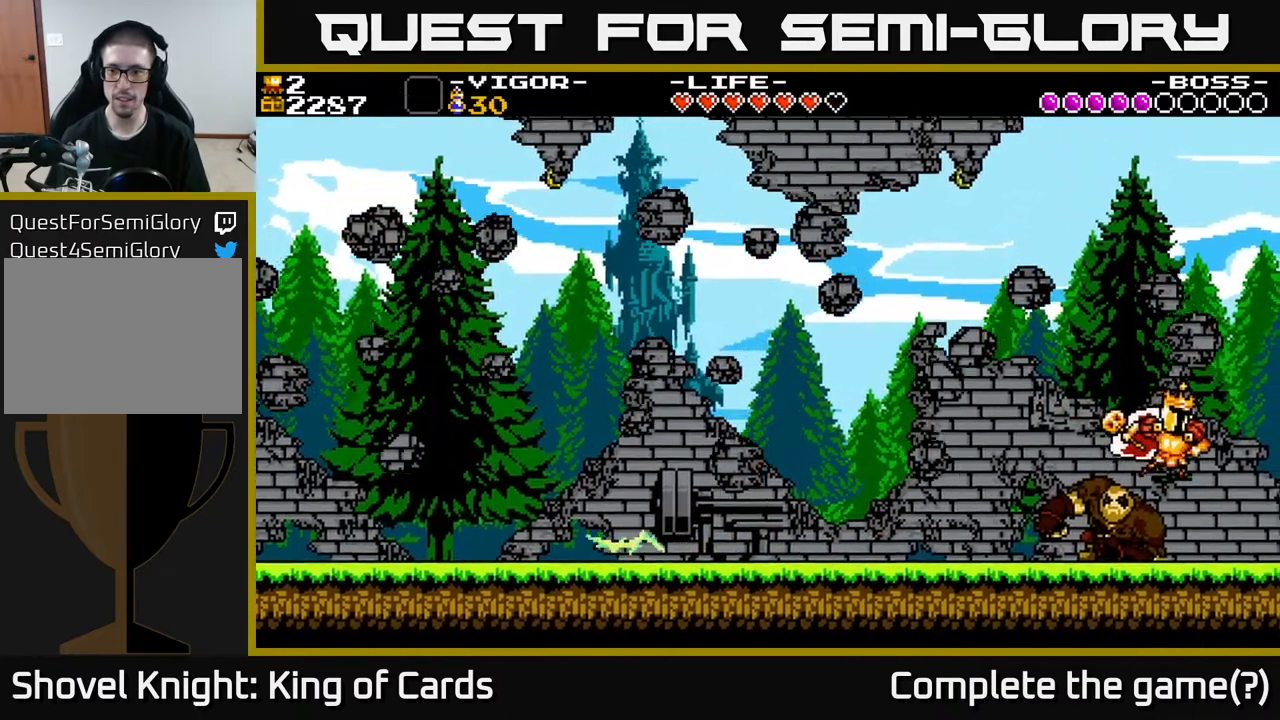
{"buttons": ["X"], "events": [[183, "DPAD_LEFT", "down"], [250, "X", "down"], [333, "X", "up"], [367, "DPAD_LEFT", "up"], [450, "X", "down"]]}
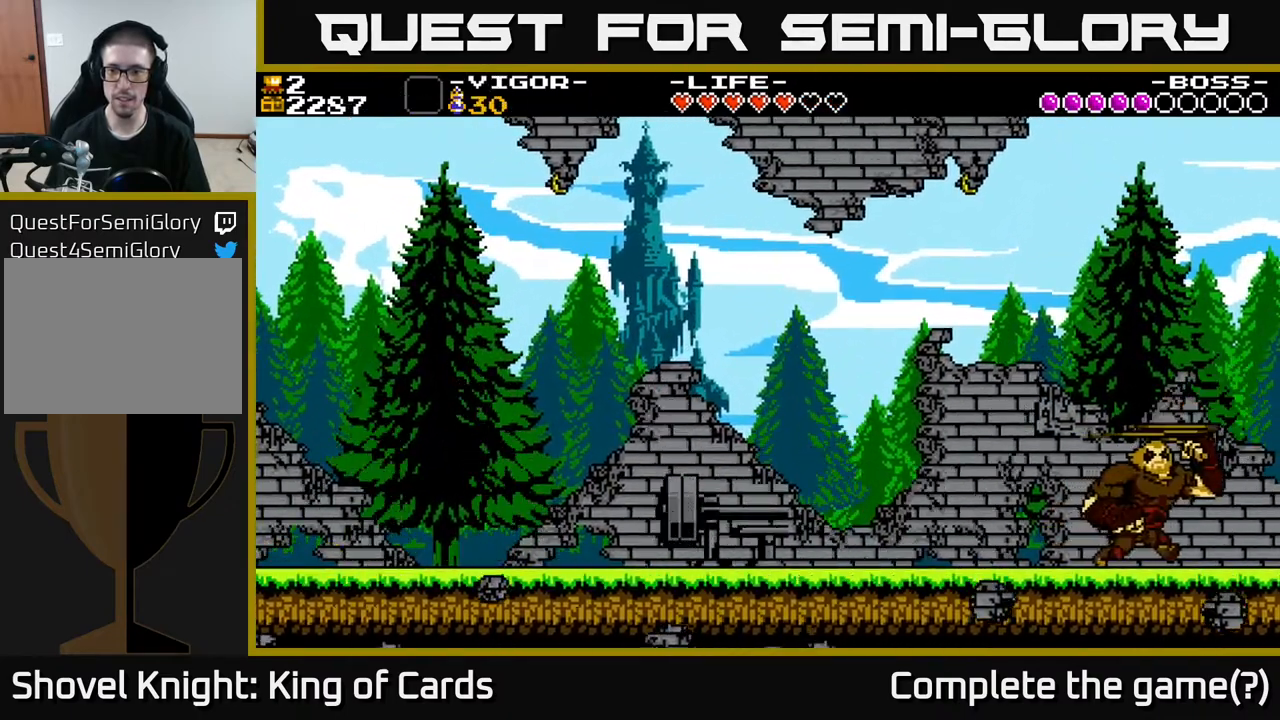
{"buttons": ["DPAD_LEFT"], "events": [[17, "X", "up"], [233, "DPAD_LEFT", "down"], [317, "X", "down"], [350, "X", "up"]]}
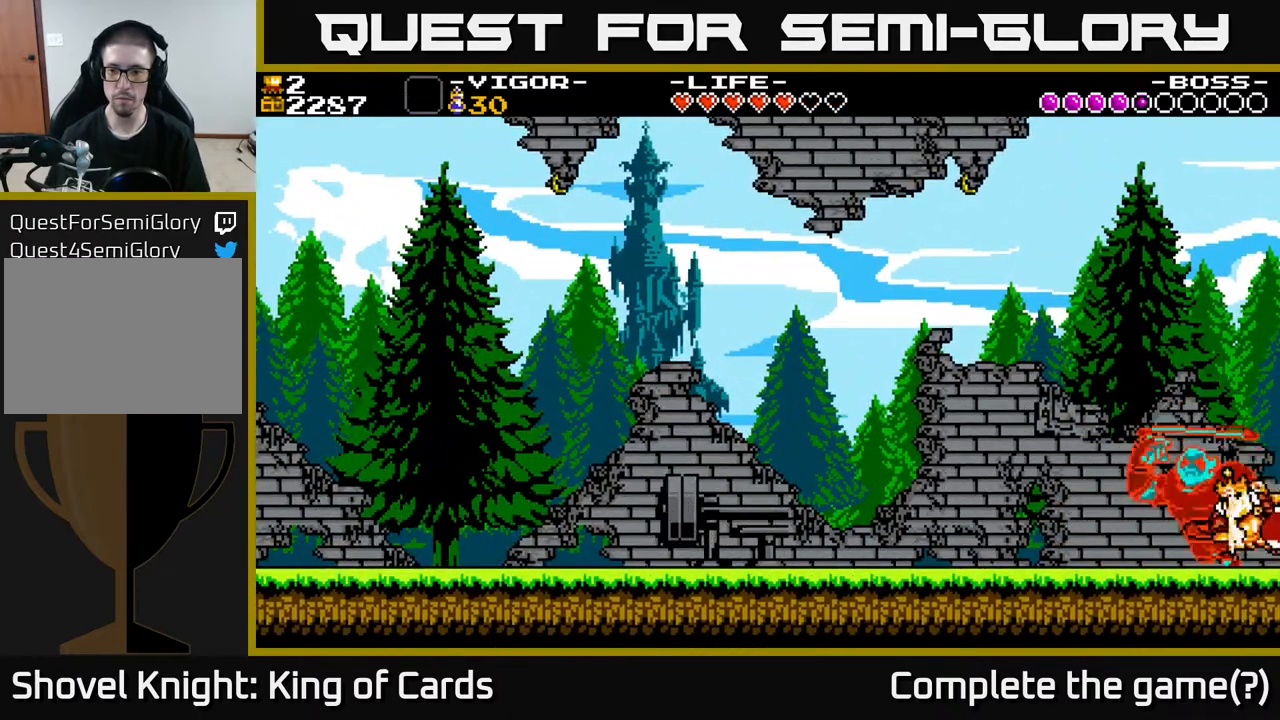
{"buttons": ["DPAD_LEFT"], "events": [[250, "X", "down"], [333, "X", "up"]]}
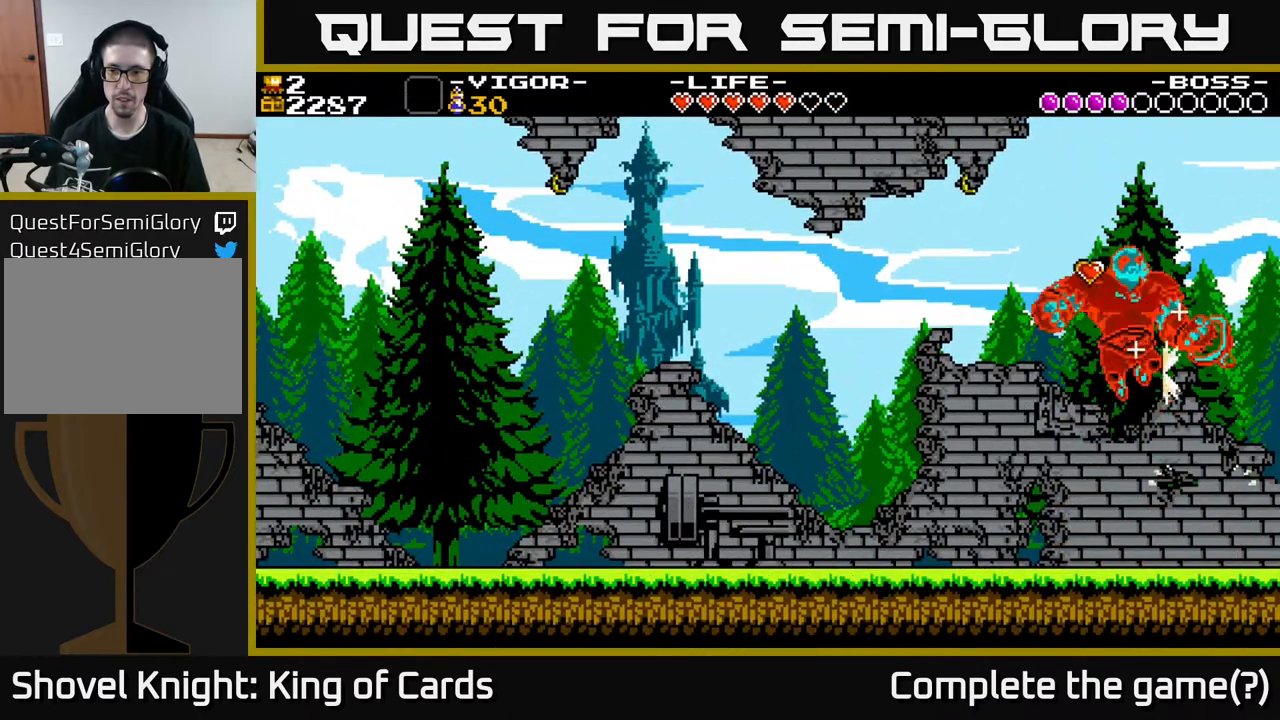
{"buttons": ["DPAD_LEFT"], "events": [[300, "X", "down"], [367, "X", "up"]]}
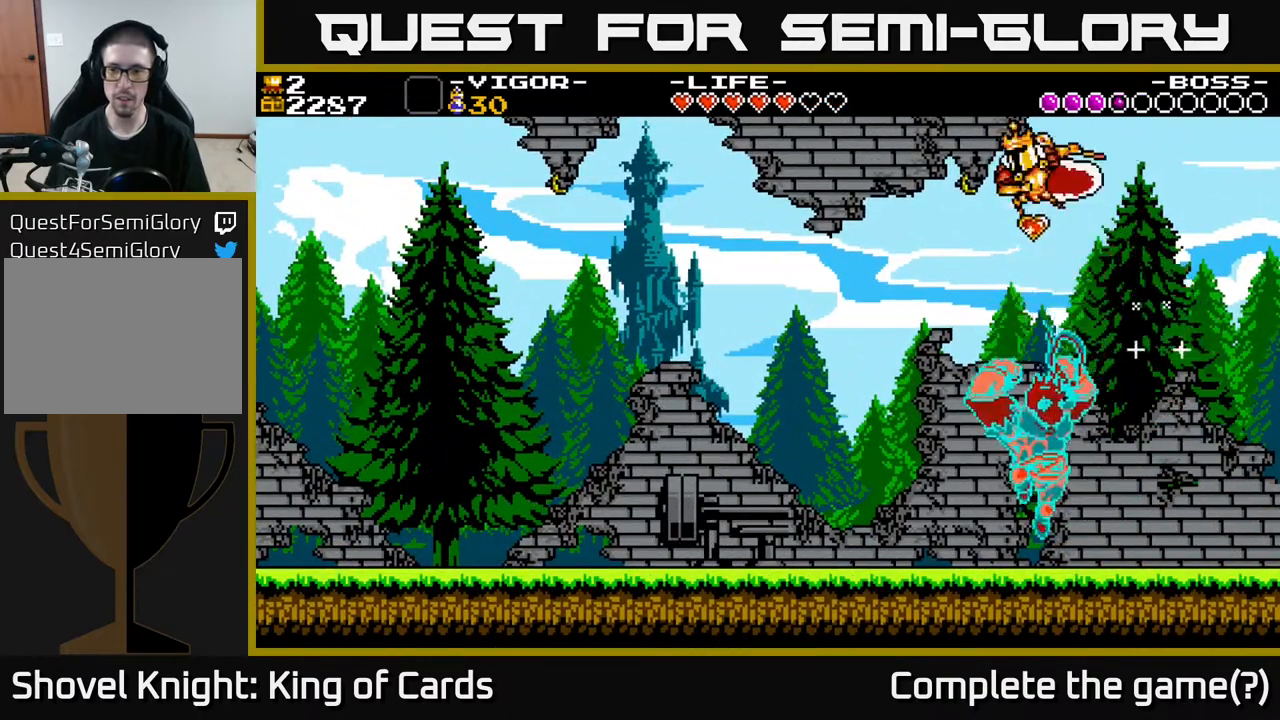
{"buttons": ["DPAD_RIGHT"], "events": [[200, "DPAD_LEFT", "up"], [333, "DPAD_RIGHT", "down"]]}
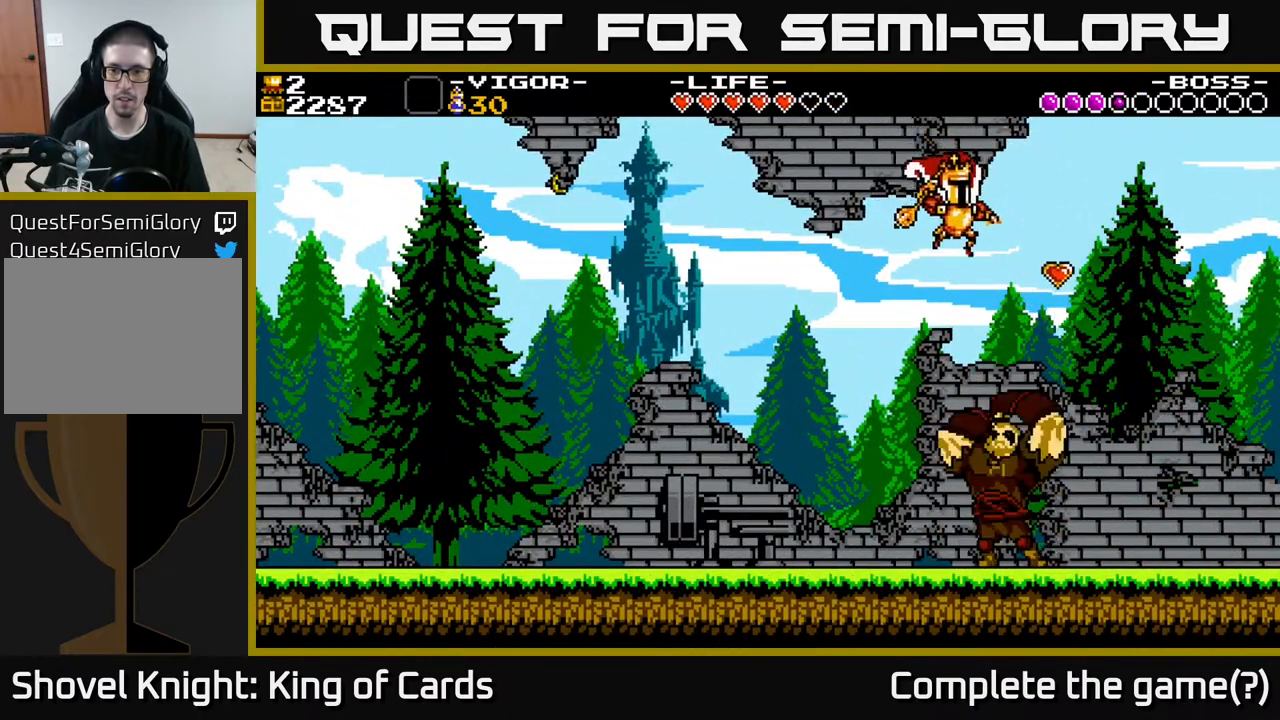
{"buttons": ["DPAD_RIGHT"], "events": []}
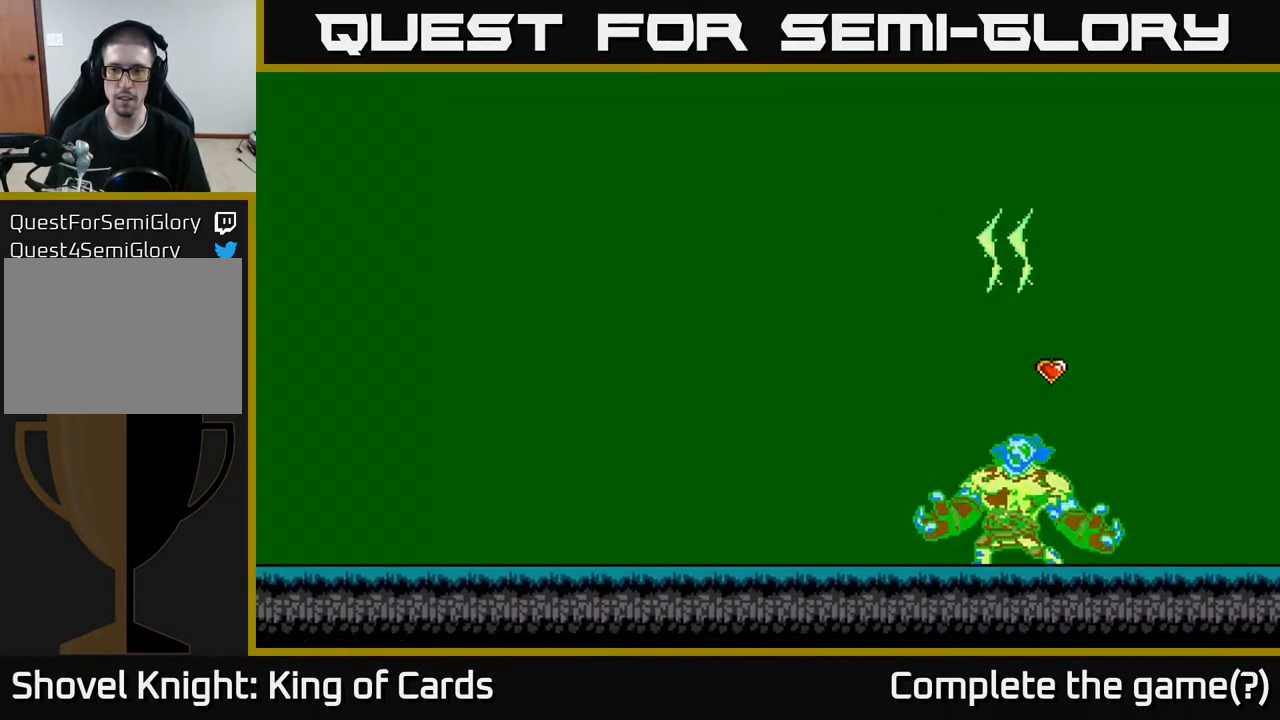
{"buttons": ["DPAD_RIGHT"], "events": [[233, "A", "down"], [333, "A", "up"]]}
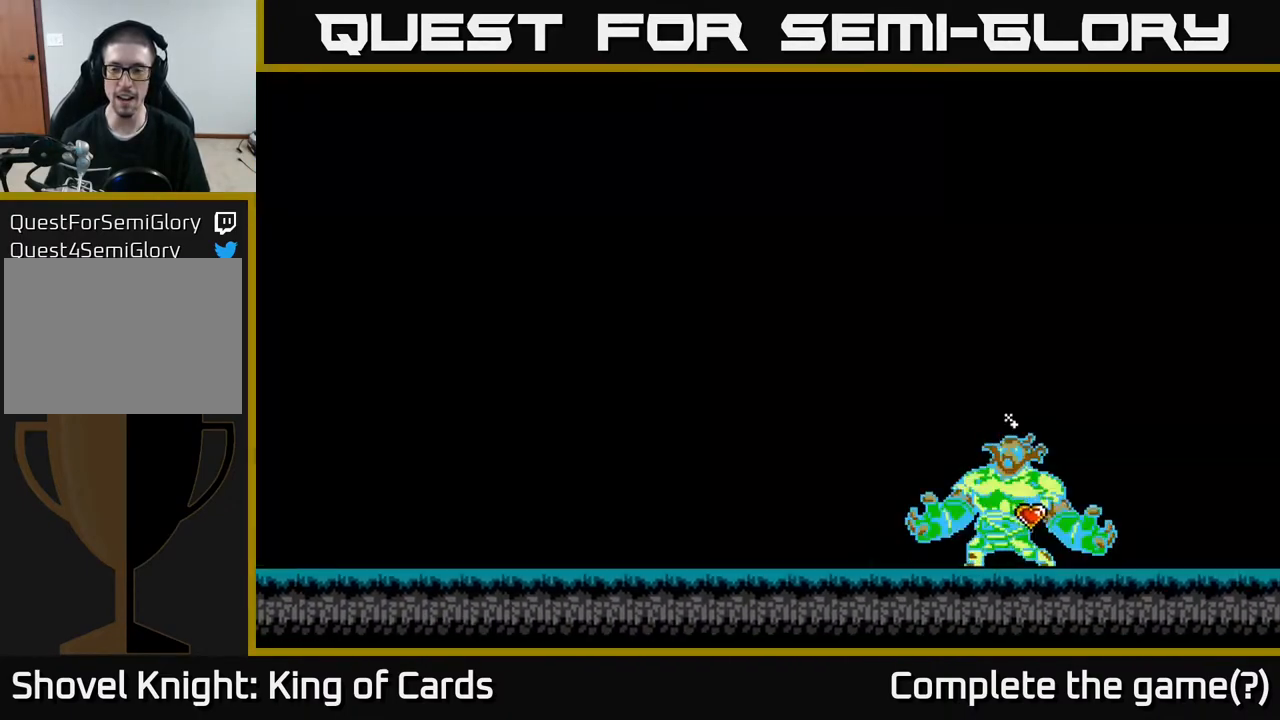
{"buttons": [], "events": [[67, "X", "down"], [133, "X", "up"], [233, "DPAD_RIGHT", "up"]]}